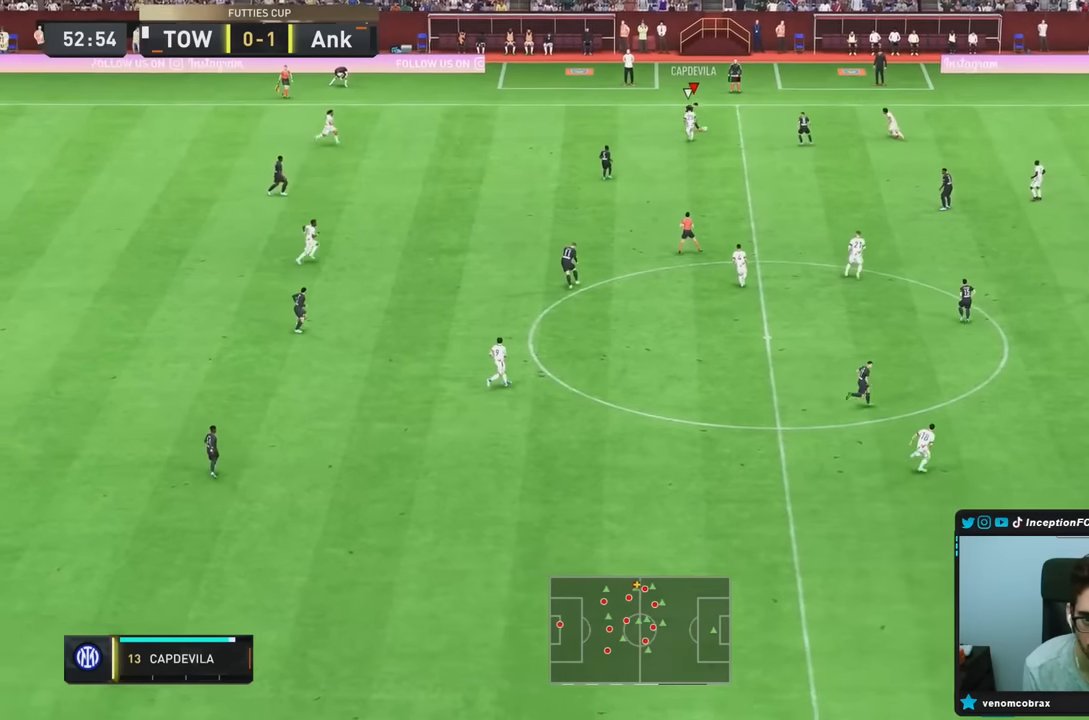
Gameplay with a controller (PlayStation layout); each line is a JSON object with the inputs held at the frame after it (dt_ms = milliseconds from this image to that frame). "events" lists button and stick changes between this image and that frame as [ms after this image, input, new state], when the widget could be followed in between. Not read: L3 R3.
{"dt_ms": 500, "buttons": [], "left_stick": "down-right", "right_stick": "center", "events": [[217, "CROSS", "down"], [250, "left_stick", "down-right"], [333, "CROSS", "up"]]}
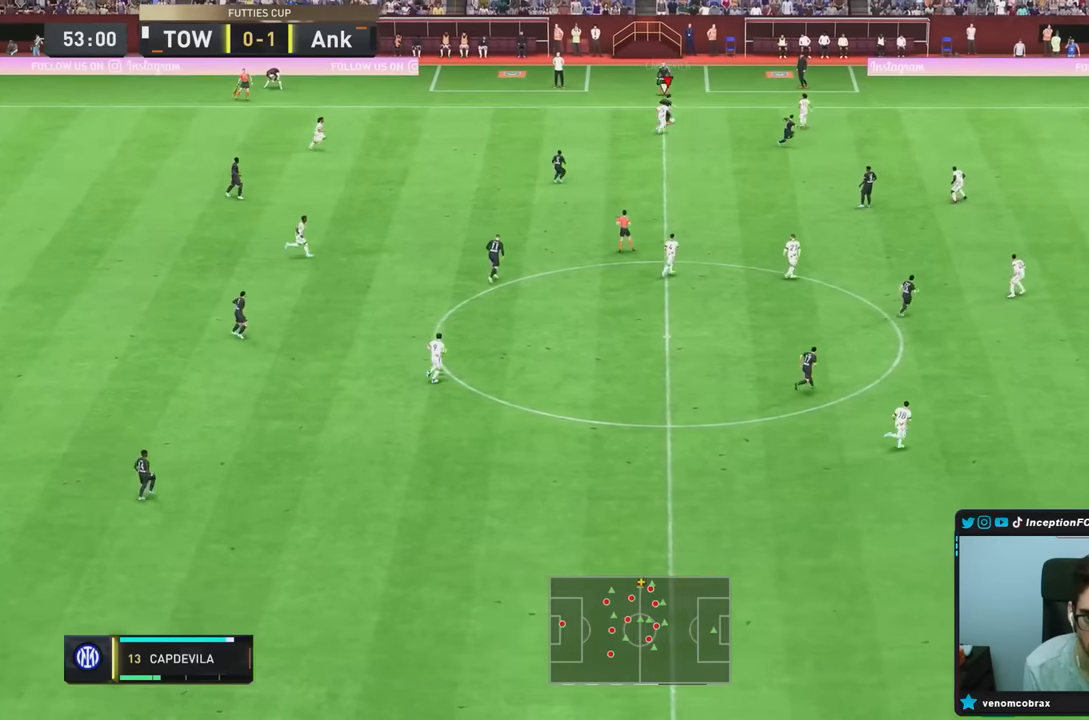
{"dt_ms": 500, "buttons": ["L2"], "left_stick": "down-right", "right_stick": "center", "events": [[383, "L2", "down"]]}
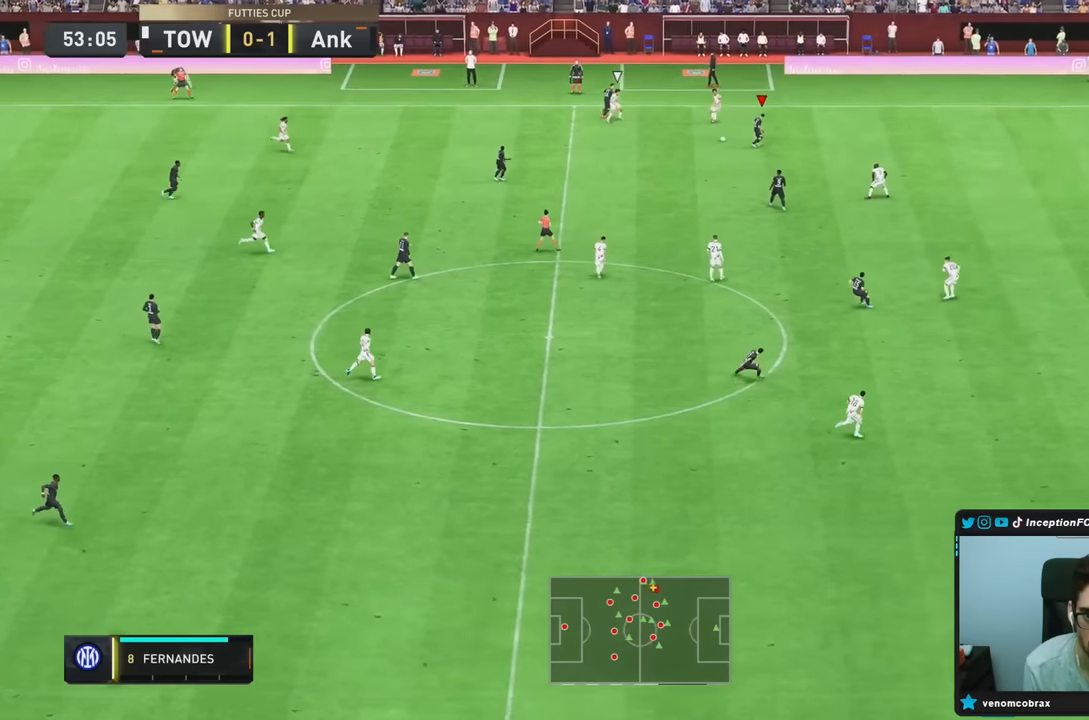
{"dt_ms": 500, "buttons": [], "left_stick": "down-right", "right_stick": "center", "events": [[50, "L2", "up"], [367, "CROSS", "down"], [500, "CROSS", "up"]]}
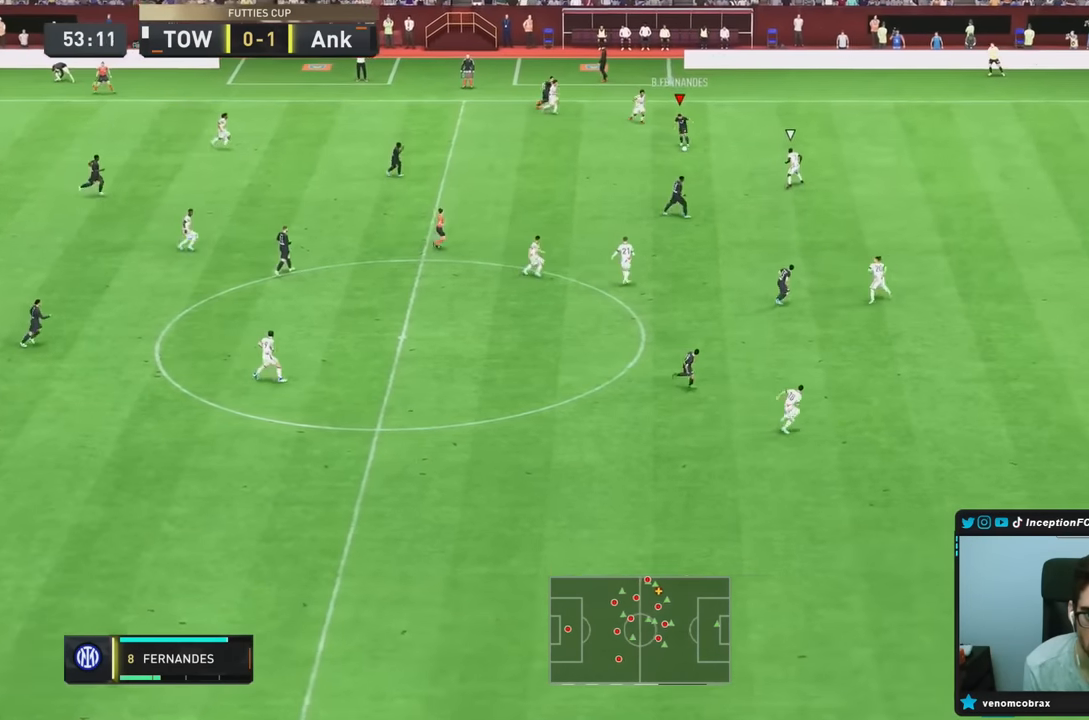
{"dt_ms": 500, "buttons": ["R2"], "left_stick": "center", "right_stick": "center", "events": [[367, "left_stick", "center"], [467, "R2", "down"]]}
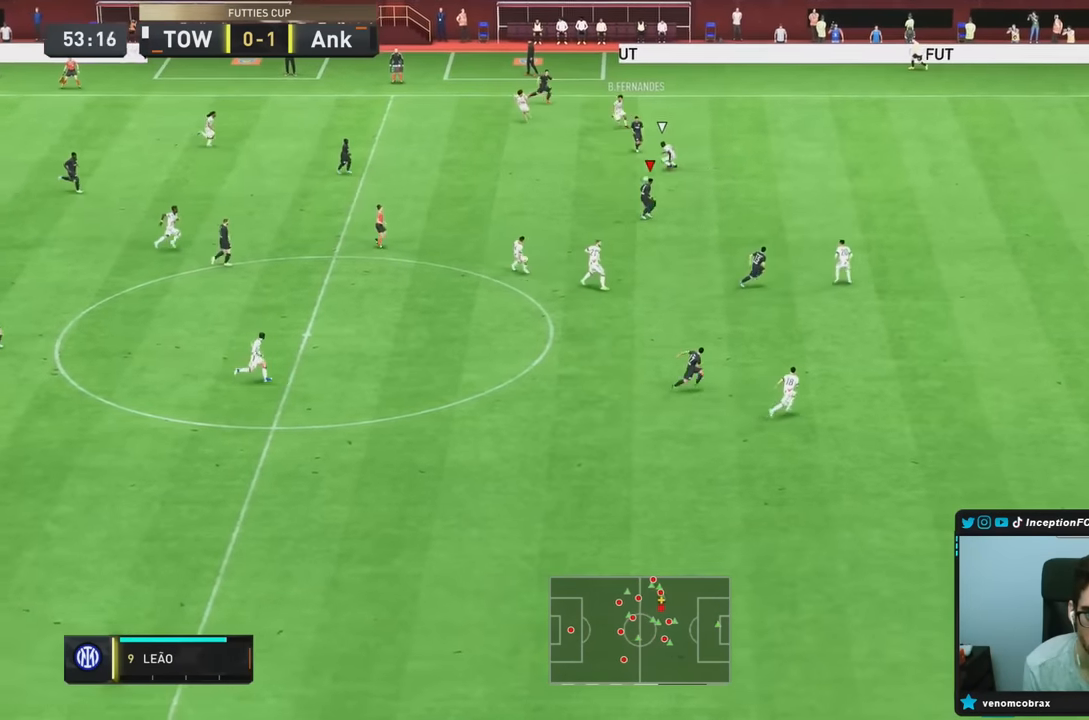
{"dt_ms": 500, "buttons": [], "left_stick": "center", "right_stick": "center"}
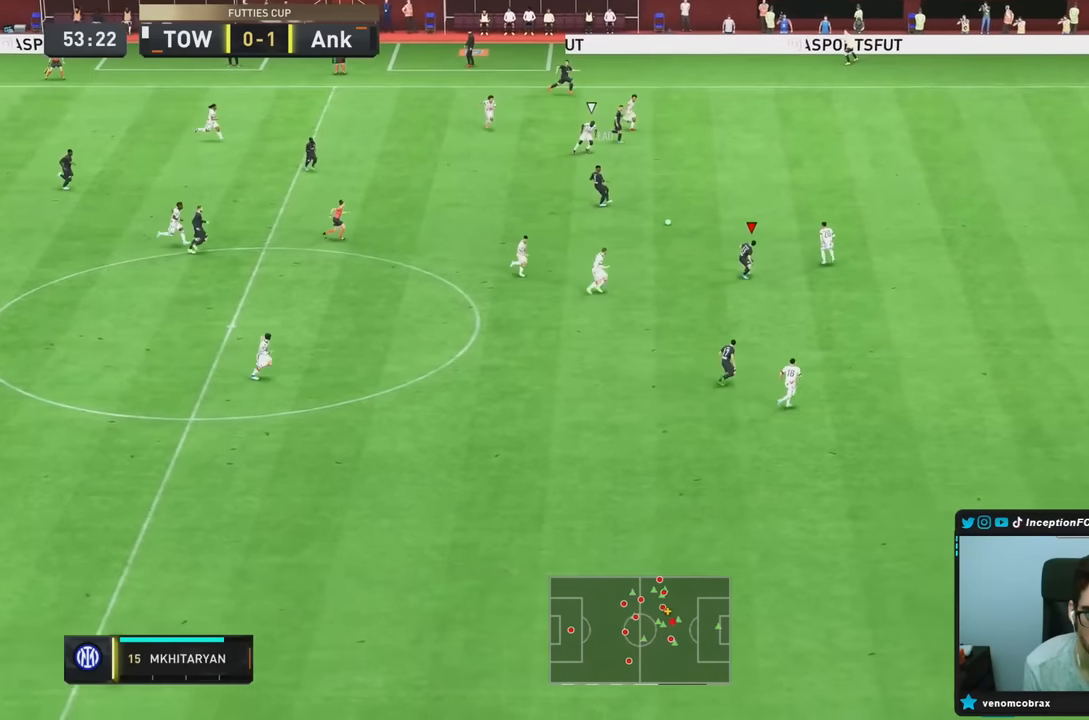
{"dt_ms": 500, "buttons": [], "left_stick": "up", "right_stick": "center", "events": [[183, "left_stick", "up"]]}
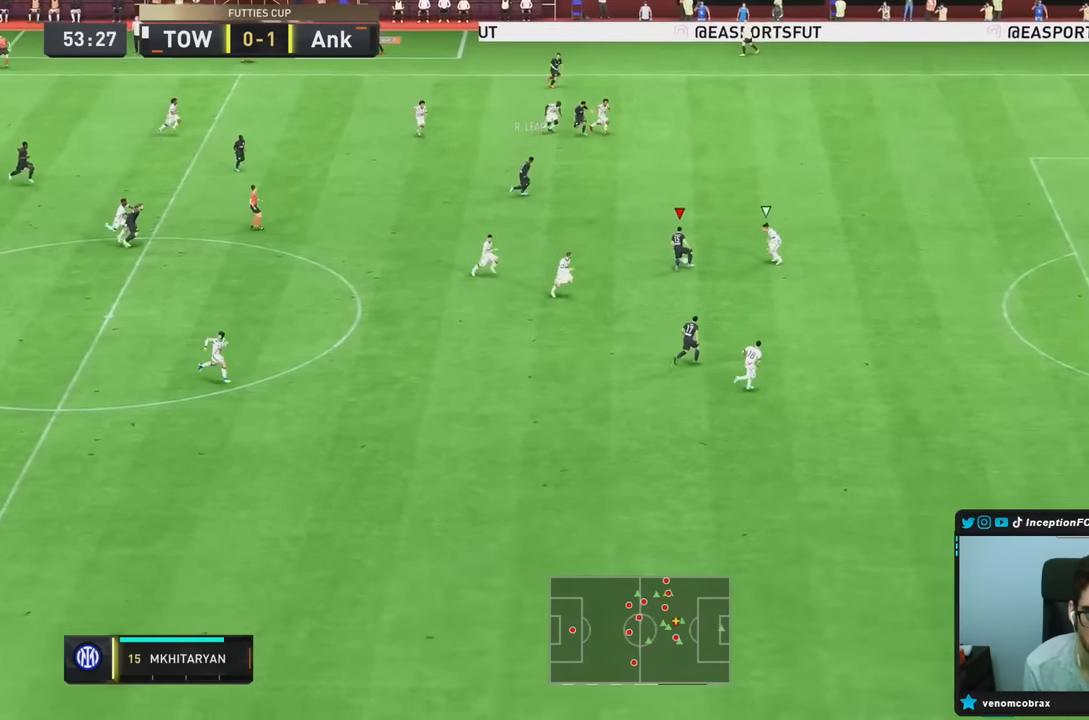
{"dt_ms": 500, "buttons": ["TRIANGLE"], "left_stick": "right", "right_stick": "center", "events": [[167, "left_stick", "up-right"], [450, "TRIANGLE", "down"], [450, "left_stick", "right"]]}
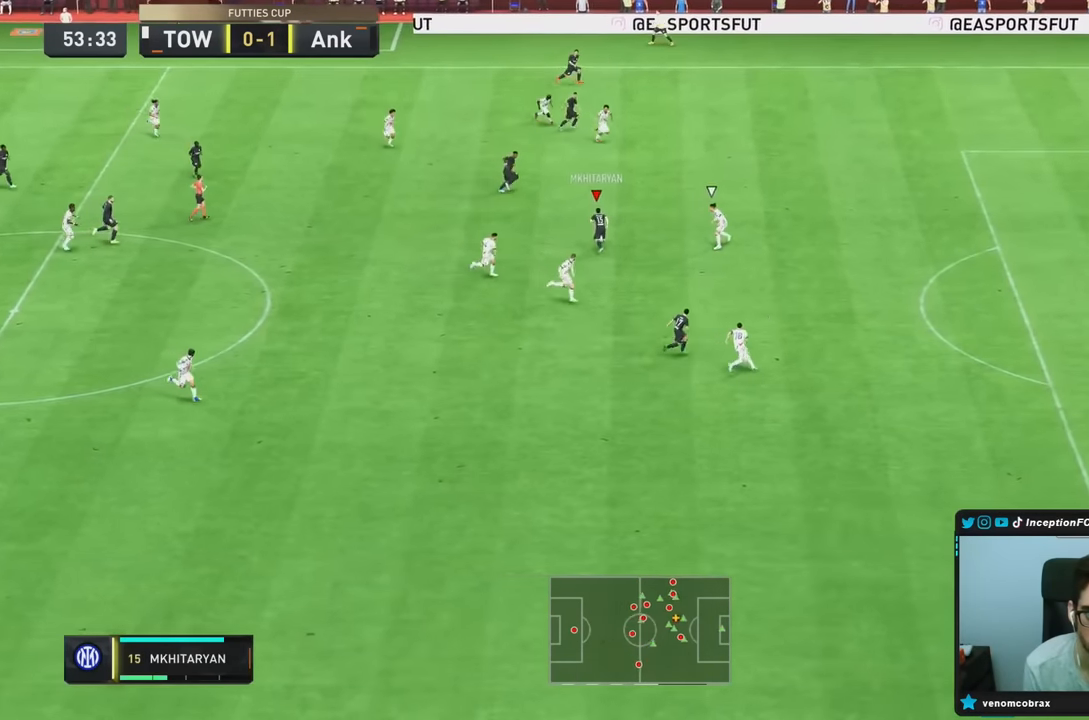
{"dt_ms": 500, "buttons": [], "left_stick": "right", "right_stick": "center", "events": [[267, "TRIANGLE", "up"]]}
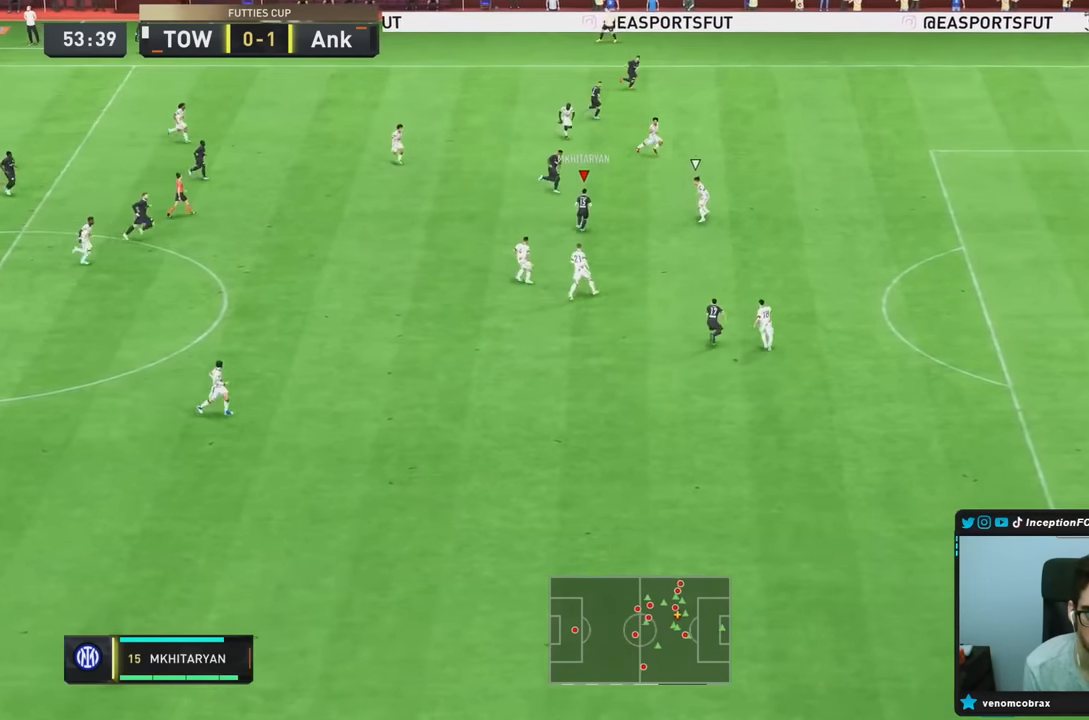
{"dt_ms": 500, "buttons": ["R2"], "left_stick": "right", "right_stick": "center", "events": [[117, "R2", "down"]]}
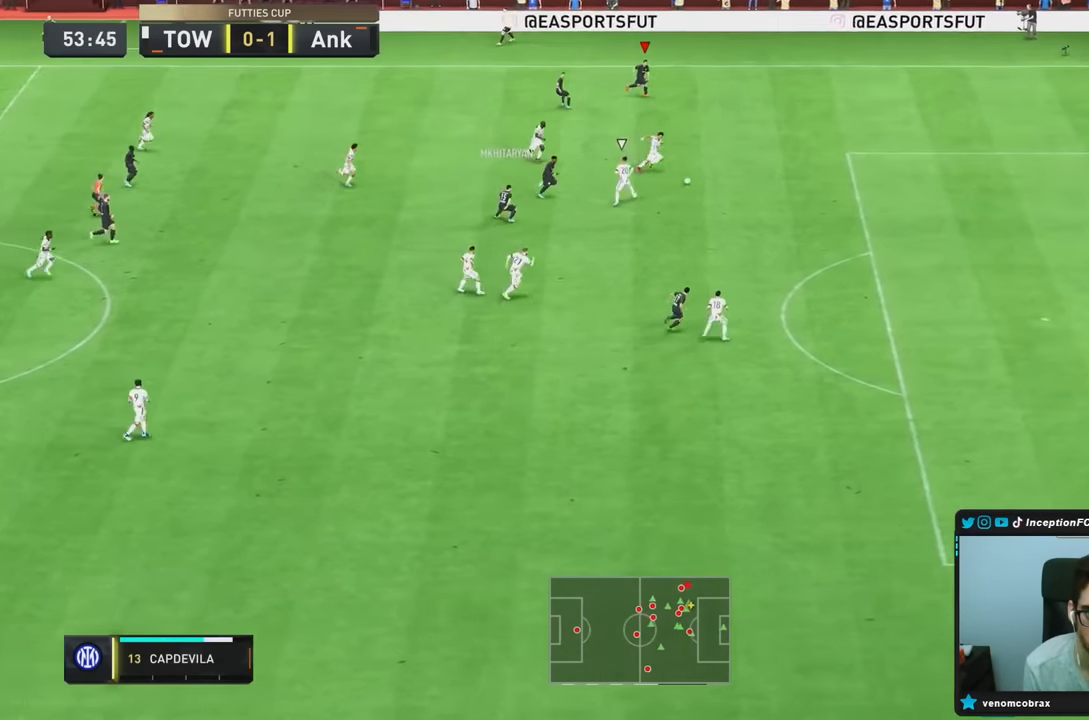
{"dt_ms": 500, "buttons": ["R2"], "left_stick": "down-right", "right_stick": "center", "events": [[200, "left_stick", "down-right"]]}
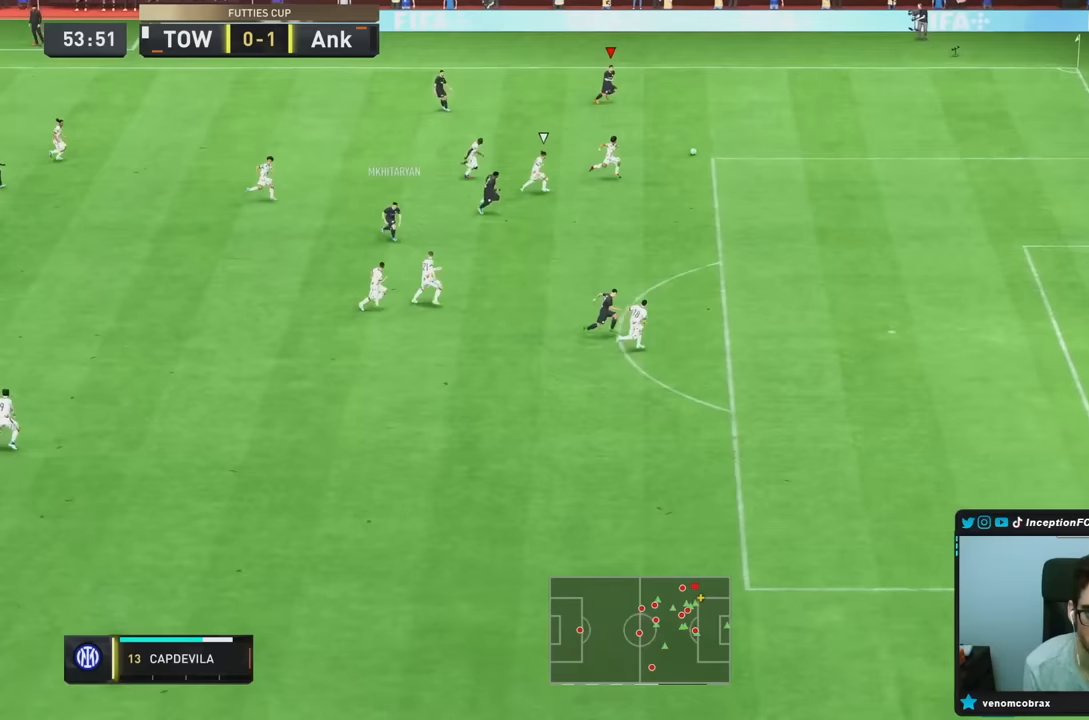
{"dt_ms": 500, "buttons": ["R2"], "left_stick": "down-right", "right_stick": "center", "events": []}
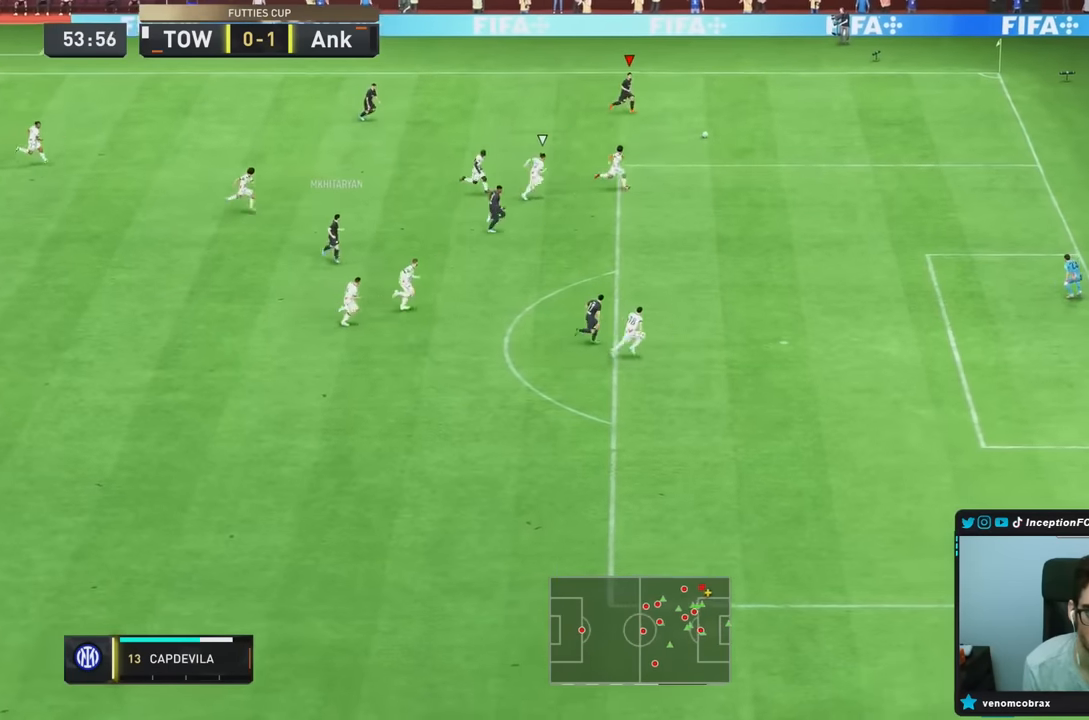
{"dt_ms": 500, "buttons": ["R1"], "left_stick": "down-right", "right_stick": "center", "events": [[200, "R1", "down"], [200, "R2", "up"], [200, "SQUARE", "down"], [450, "SQUARE", "up"]]}
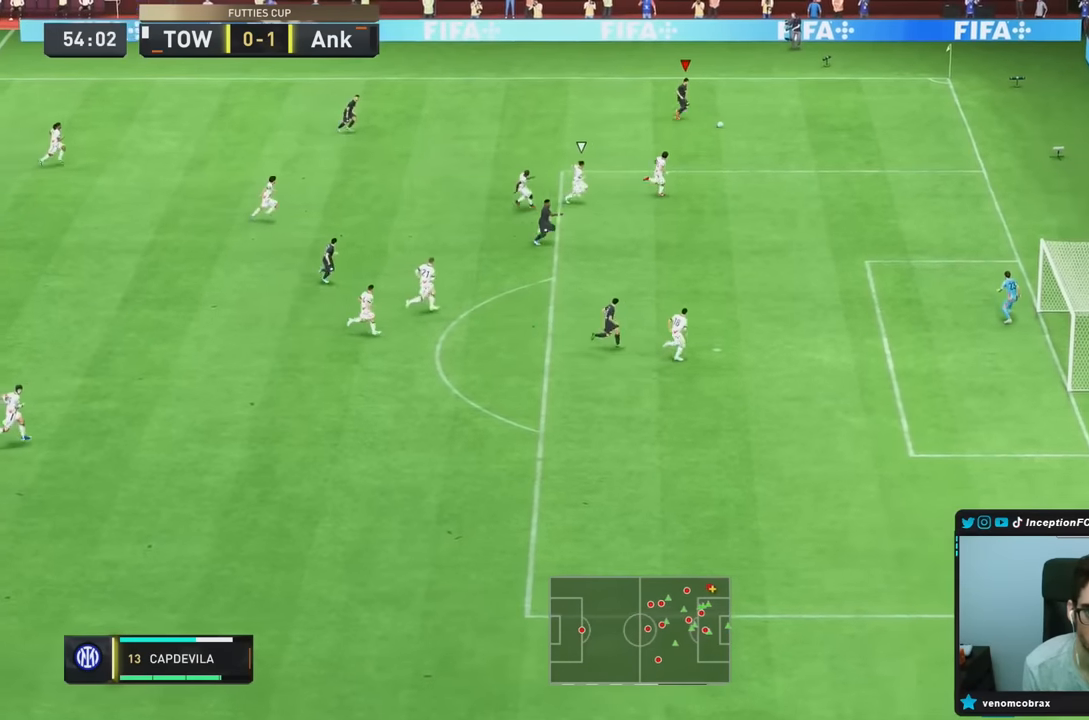
{"dt_ms": 500, "buttons": ["R1", "R2"], "left_stick": "down-right", "right_stick": "center", "events": [[50, "SQUARE", "down"], [250, "SQUARE", "up"], [500, "R2", "down"]]}
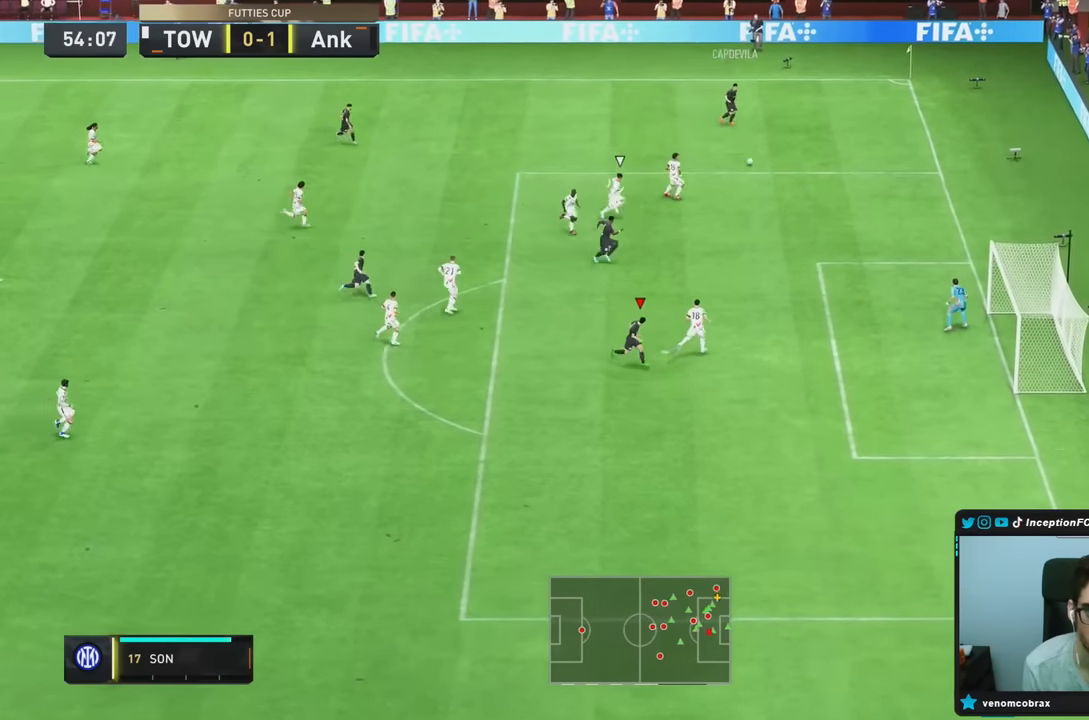
{"dt_ms": 500, "buttons": [], "left_stick": "down-right", "right_stick": "center", "events": [[50, "R1", "up"], [50, "R2", "up"]]}
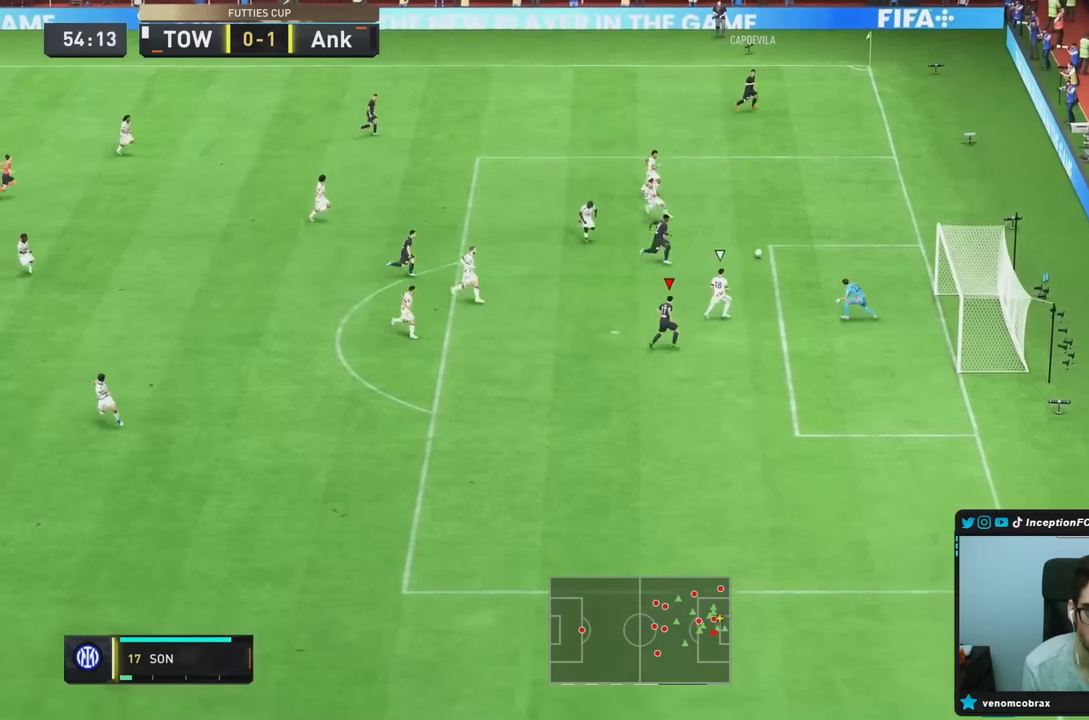
{"dt_ms": 500, "buttons": [], "left_stick": "down-right", "right_stick": "center", "events": [[50, "CIRCLE", "down"], [183, "left_stick", "right"], [250, "CIRCLE", "up"], [500, "left_stick", "down-right"]]}
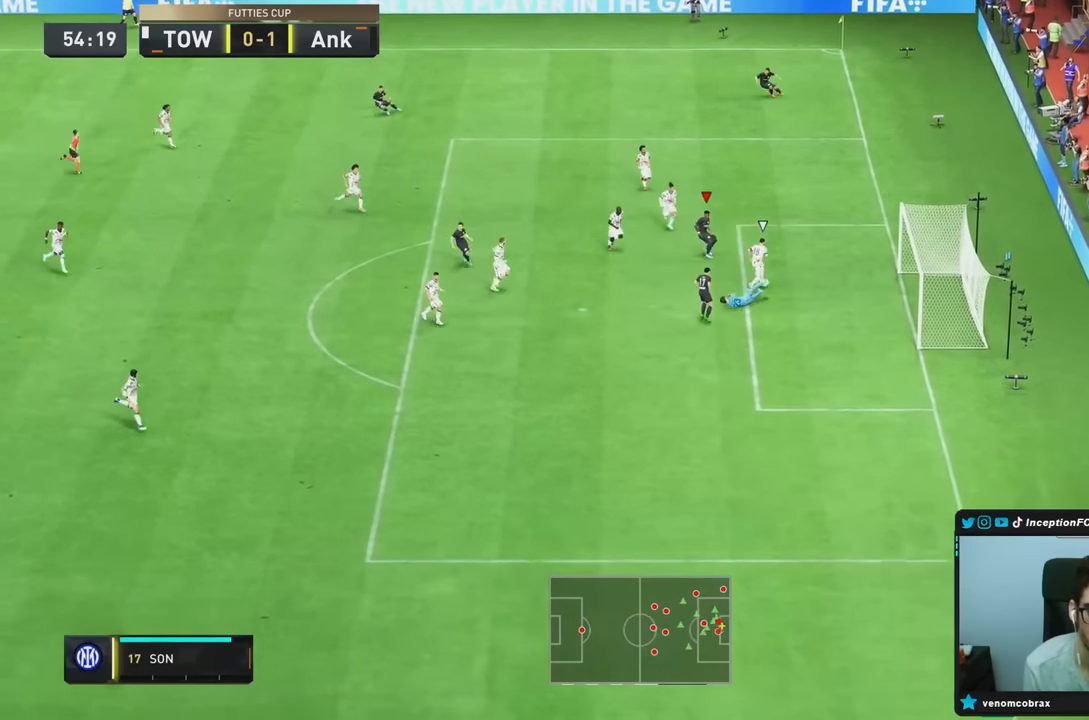
{"dt_ms": 500, "buttons": ["L2"], "left_stick": "down-right", "right_stick": "center", "events": [[33, "R1", "down"], [117, "L2", "down"], [183, "R2", "down"], [433, "R1", "up"], [500, "R2", "up"]]}
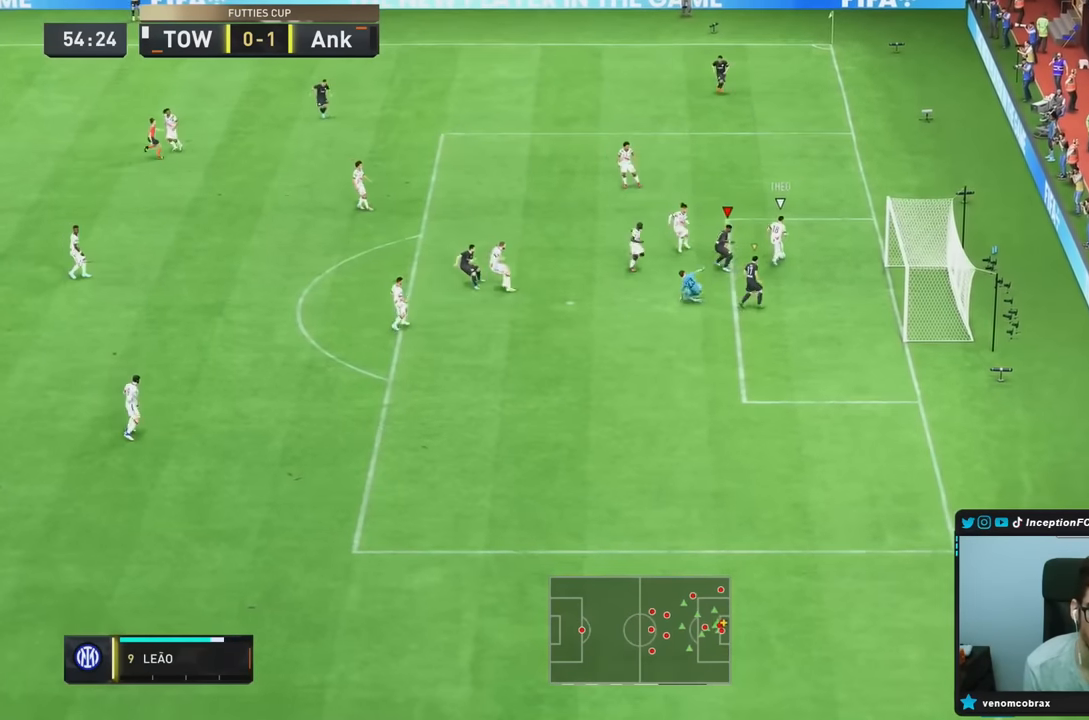
{"dt_ms": 500, "buttons": ["L2", "R1", "R2"], "left_stick": "right", "right_stick": "center", "events": [[33, "left_stick", "right"], [333, "R1", "down"], [417, "R2", "down"]]}
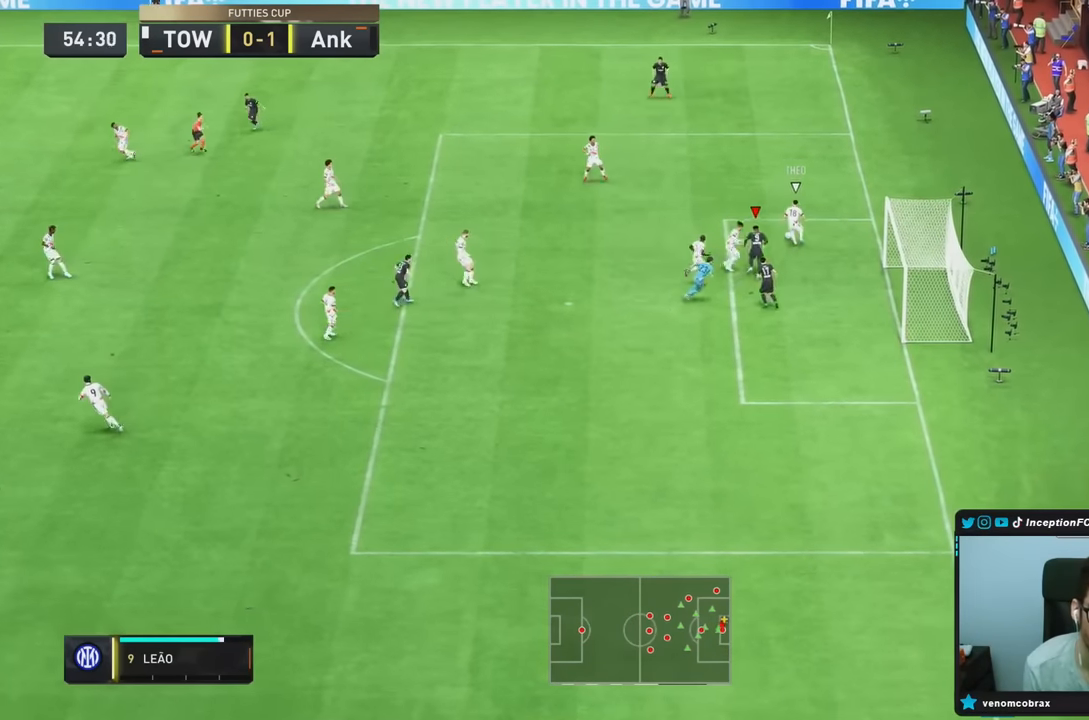
{"dt_ms": 500, "buttons": ["R1", "R2"], "left_stick": "center", "right_stick": "center", "events": [[17, "L2", "up"], [133, "left_stick", "up"], [167, "R1", "up"], [417, "left_stick", "center"], [433, "R1", "down"]]}
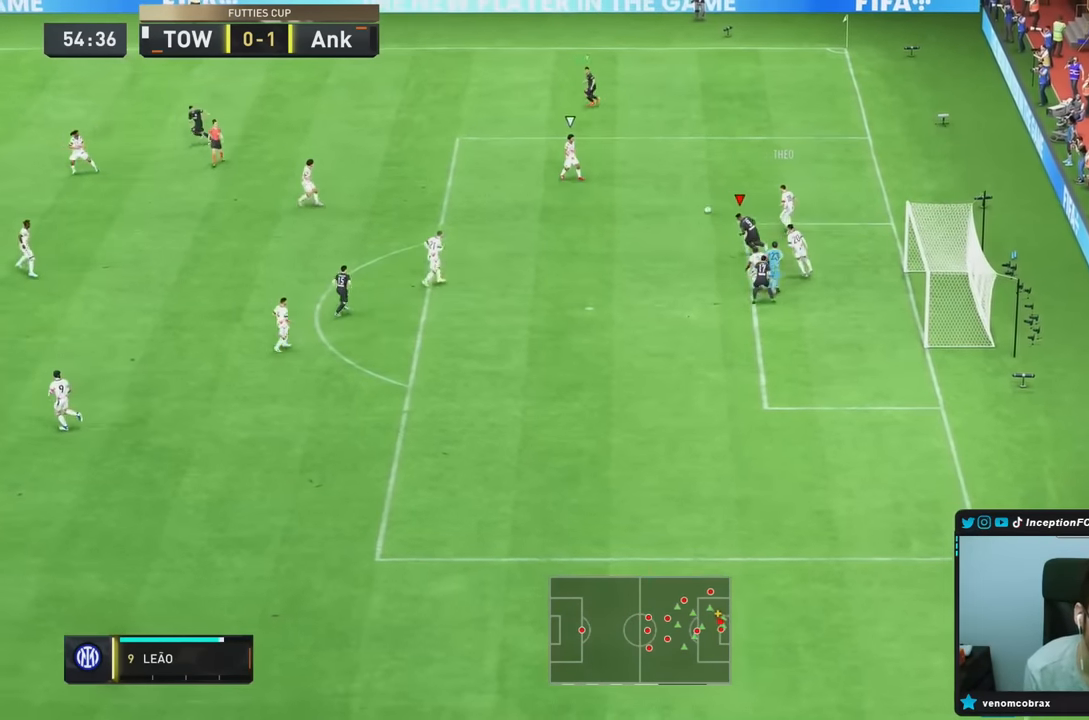
{"dt_ms": 500, "buttons": ["L2", "R1", "R2"], "left_stick": "down", "right_stick": "left", "events": [[233, "left_stick", "left"], [333, "R1", "up"], [383, "right_stick", "left"], [400, "L2", "down"], [400, "left_stick", "down"], [483, "R1", "down"]]}
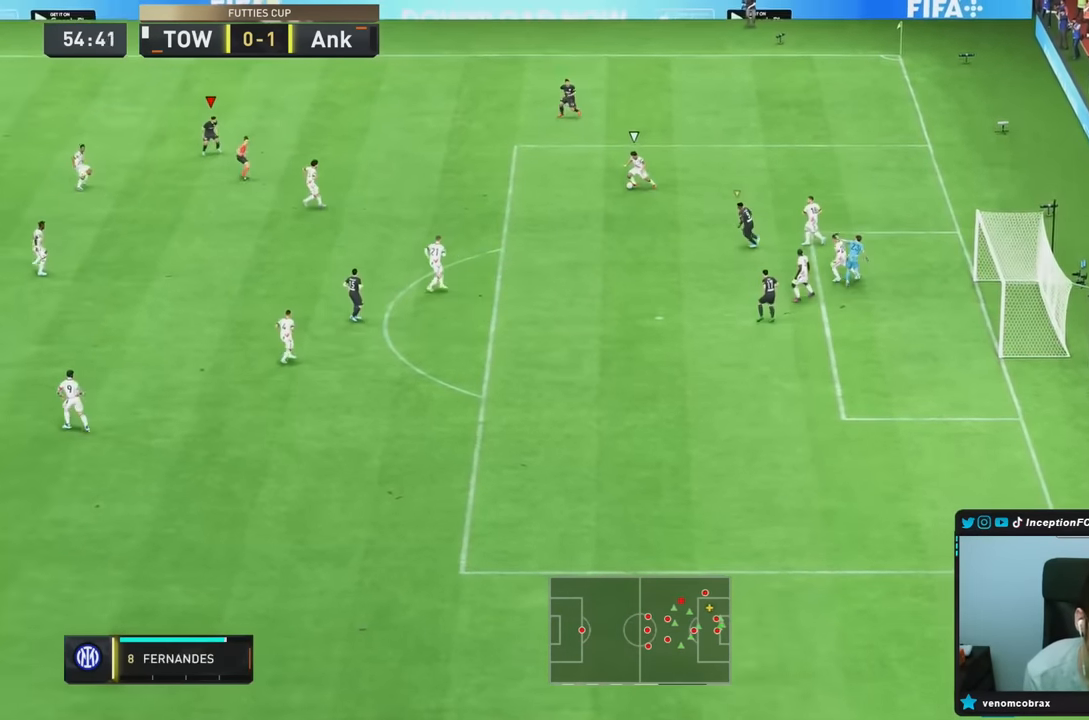
{"dt_ms": 500, "buttons": ["L2", "R2"], "left_stick": "down-right", "right_stick": "center", "events": [[50, "right_stick", "center"], [83, "R1", "up"], [83, "R2", "up"], [83, "left_stick", "down-right"], [450, "R2", "down"]]}
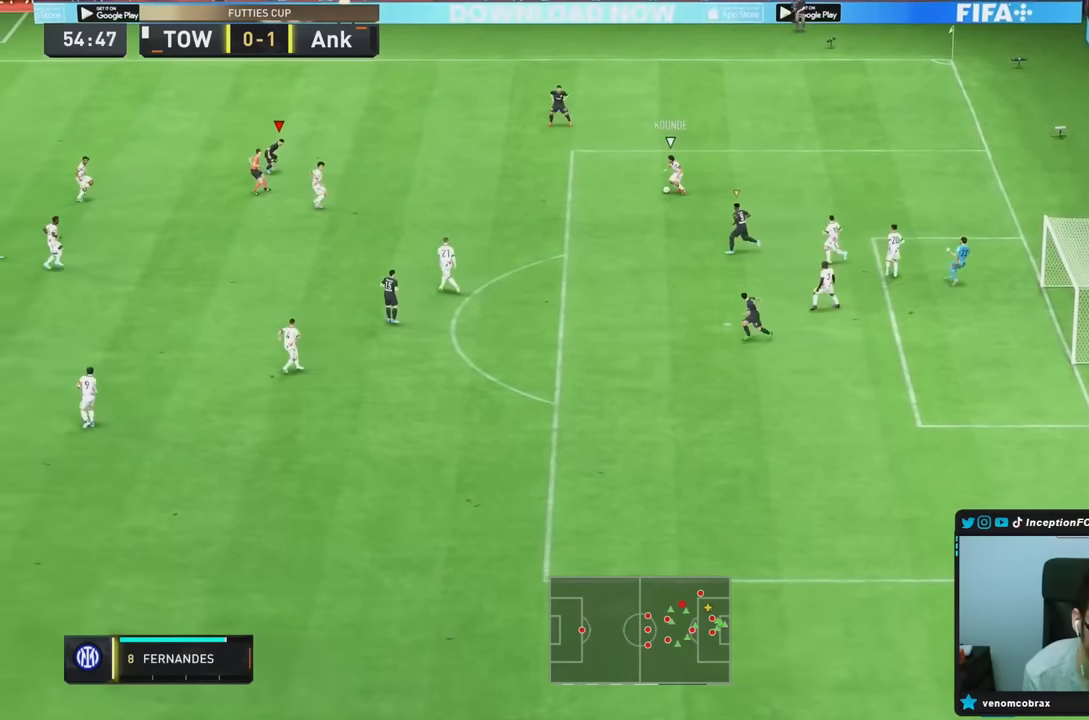
{"dt_ms": 500, "buttons": ["L2"], "left_stick": "down", "right_stick": "center", "events": [[17, "R1", "down"], [100, "L2", "up"], [150, "R1", "up"], [217, "R1", "down"], [383, "R1", "up"], [433, "L2", "down"], [450, "left_stick", "down"], [500, "R2", "up"]]}
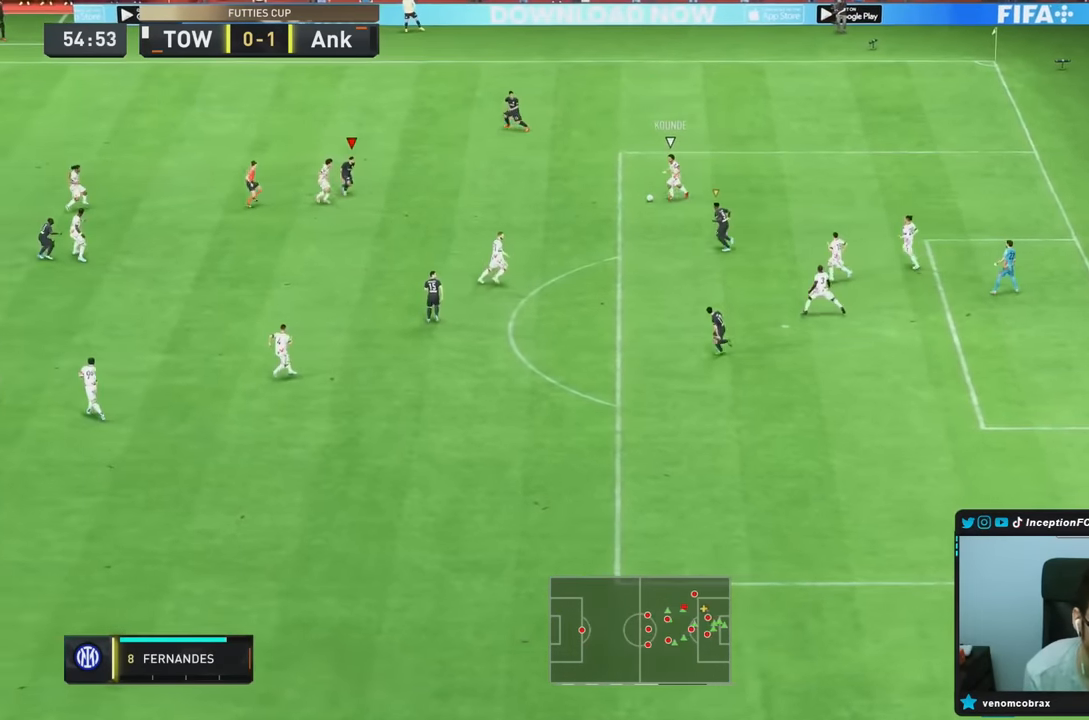
{"dt_ms": 500, "buttons": ["L2"], "left_stick": "down-right", "right_stick": "center", "events": [[150, "R1", "down"], [250, "R1", "up"], [317, "R1", "down"], [317, "left_stick", "down-left"], [450, "R1", "up"], [483, "left_stick", "down-right"]]}
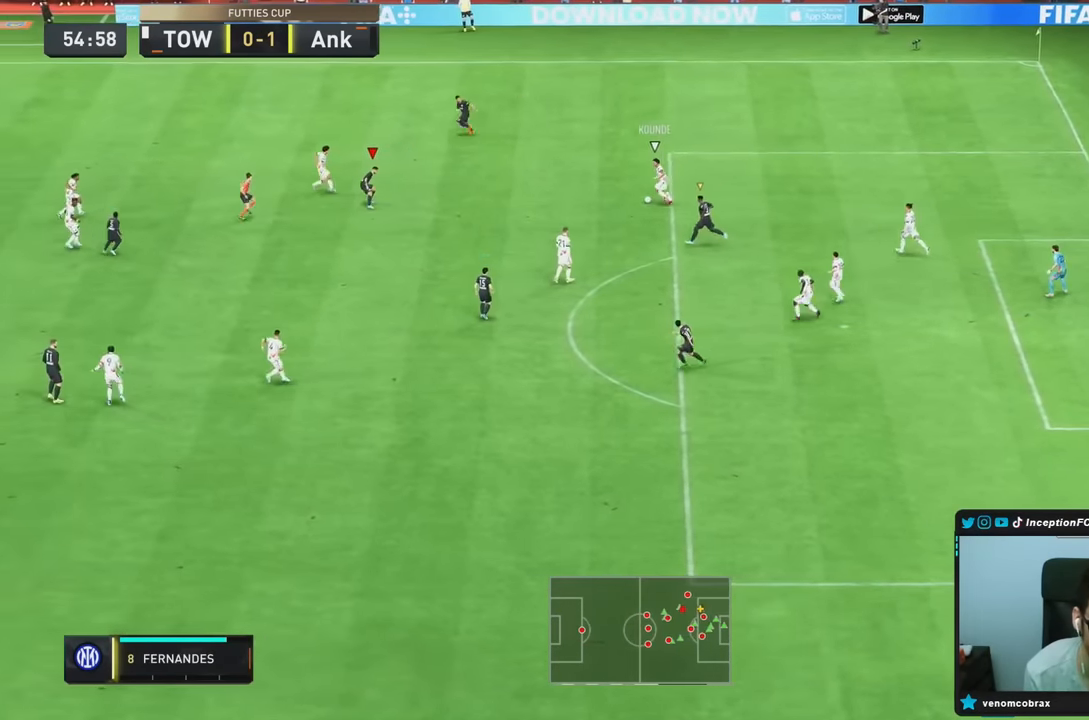
{"dt_ms": 1000, "buttons": ["R2"], "left_stick": "left", "right_stick": "center"}
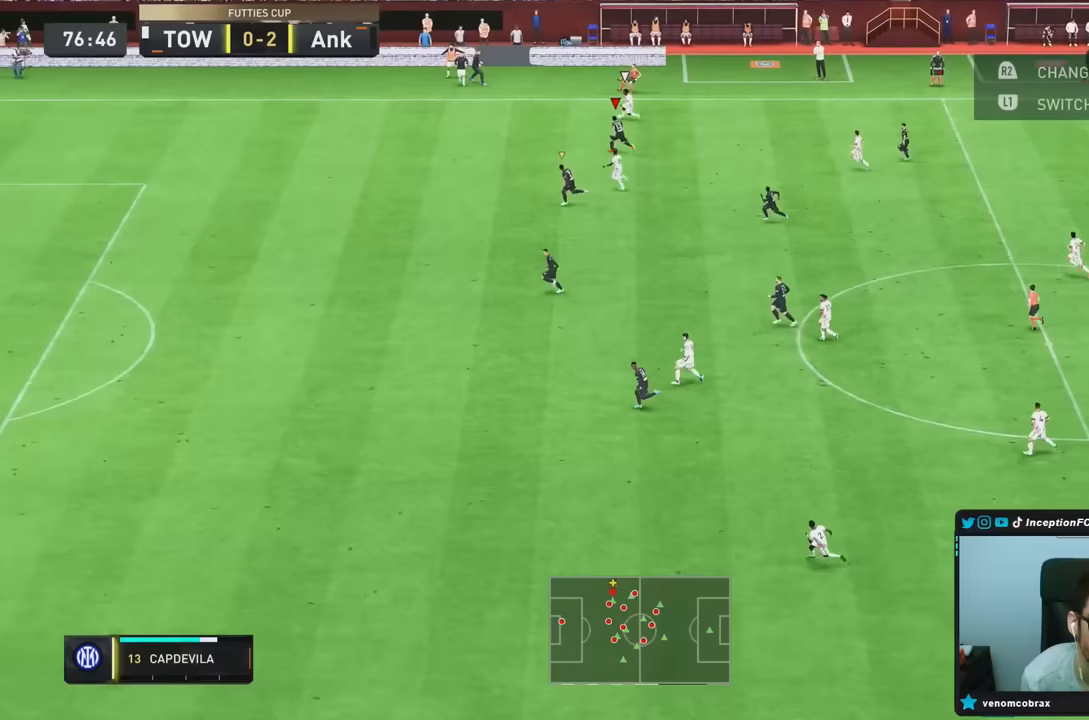
{"dt_ms": 500, "buttons": [], "left_stick": "left", "right_stick": "center", "events": [[400, "R2", "up"]]}
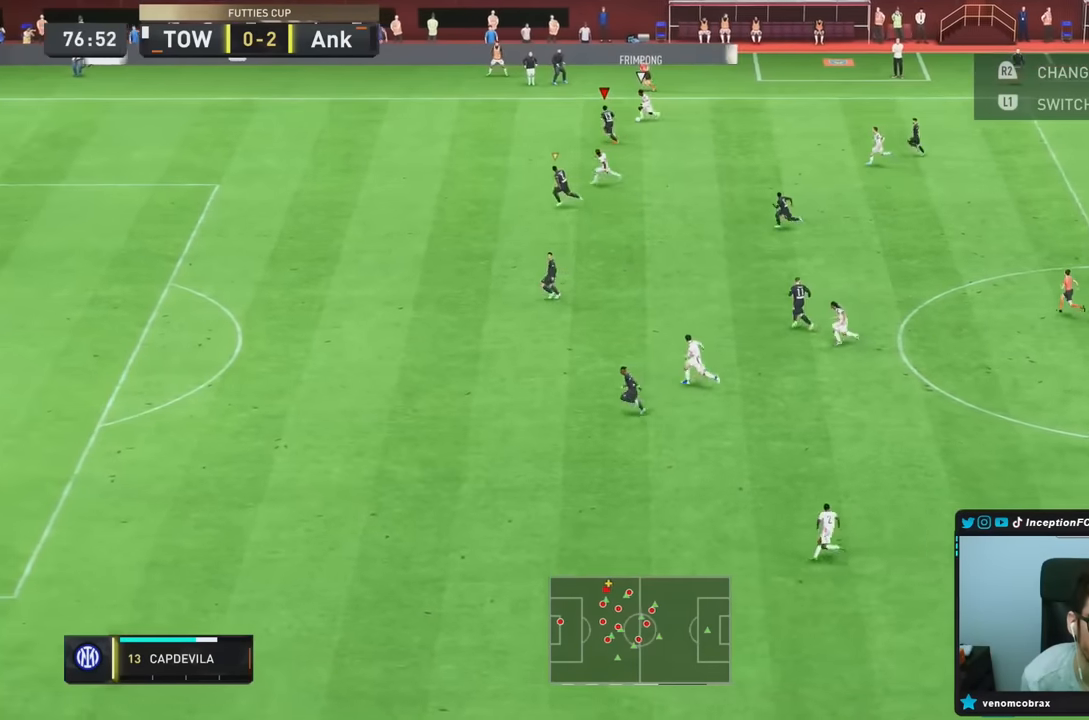
{"dt_ms": 500, "buttons": ["L2"], "left_stick": "down", "right_stick": "center", "events": [[67, "L2", "down"], [233, "left_stick", "down-left"], [467, "left_stick", "down"]]}
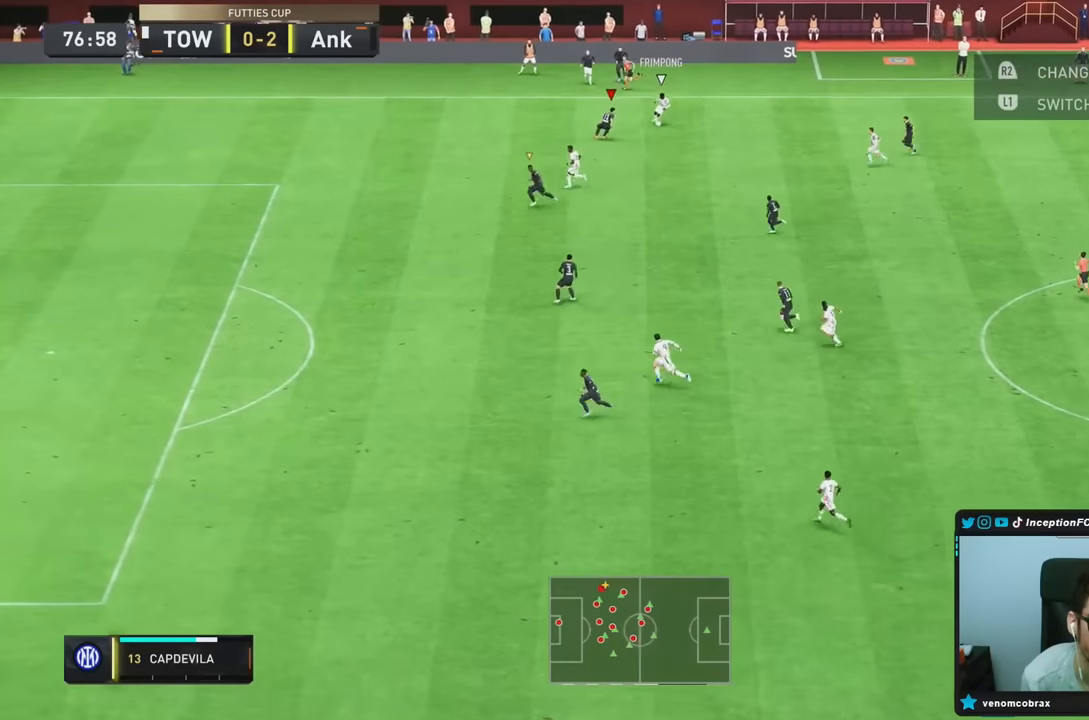
{"dt_ms": 500, "buttons": ["L2"], "left_stick": "down", "right_stick": "center", "events": []}
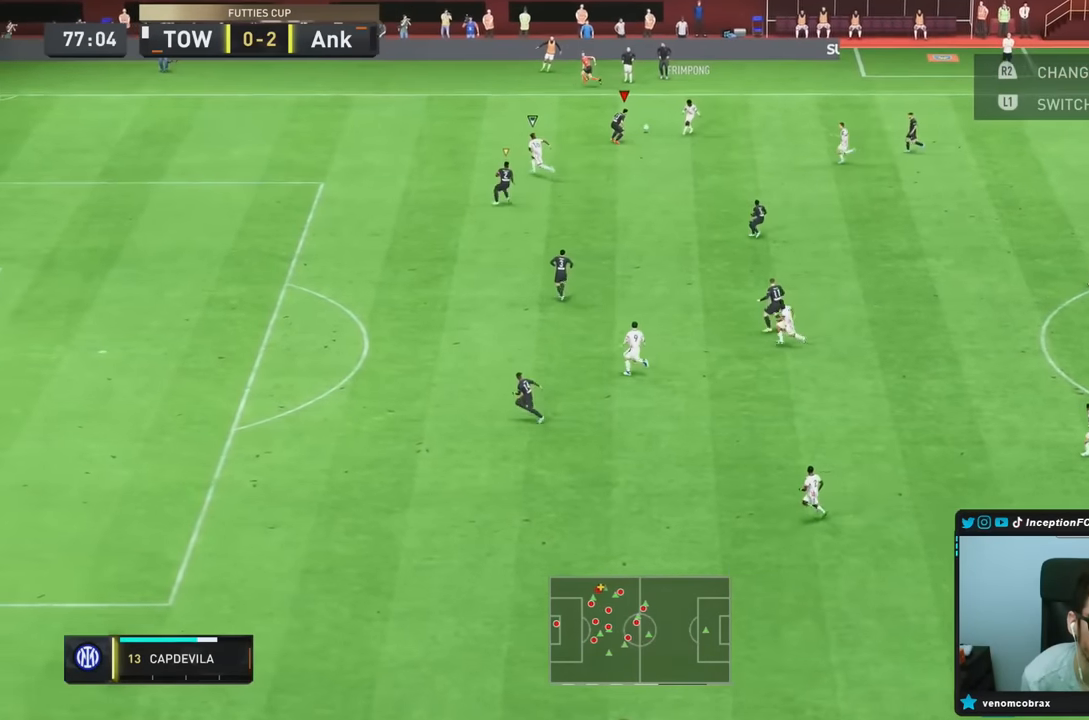
{"dt_ms": 500, "buttons": ["L2", "R1", "R2"], "left_stick": "down-left", "right_stick": "center", "events": [[150, "left_stick", "down-left"], [383, "R1", "down"], [467, "R2", "down"]]}
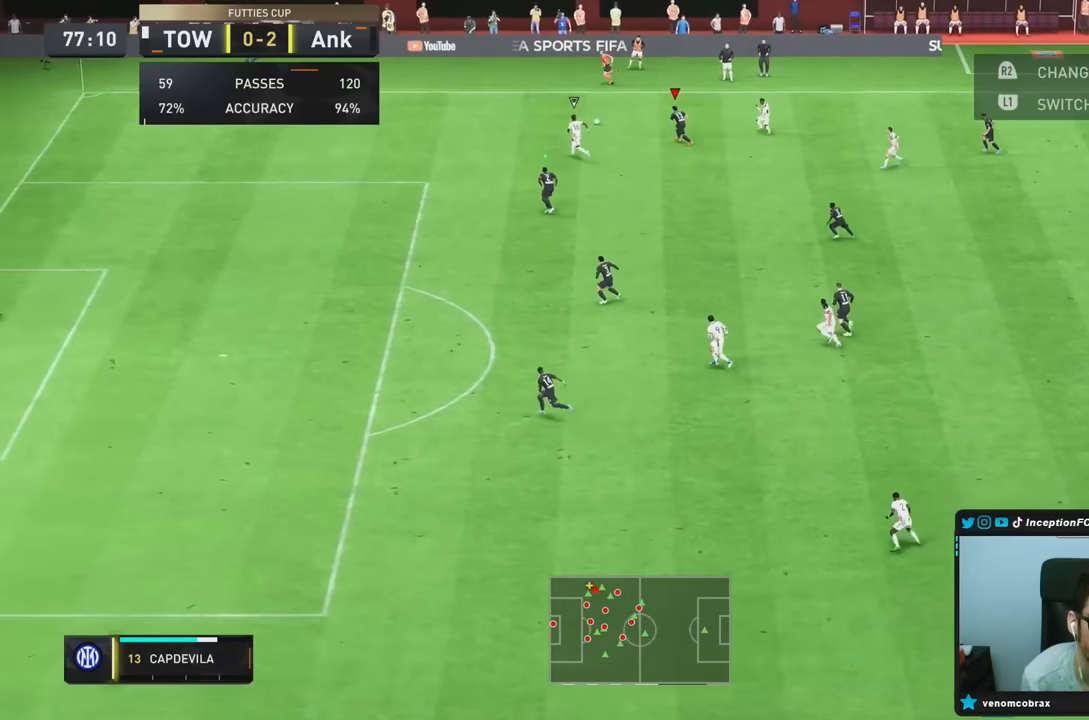
{"dt_ms": 500, "buttons": ["R2"], "left_stick": "down-left", "right_stick": "center", "events": [[183, "L2", "up"], [217, "R1", "up"]]}
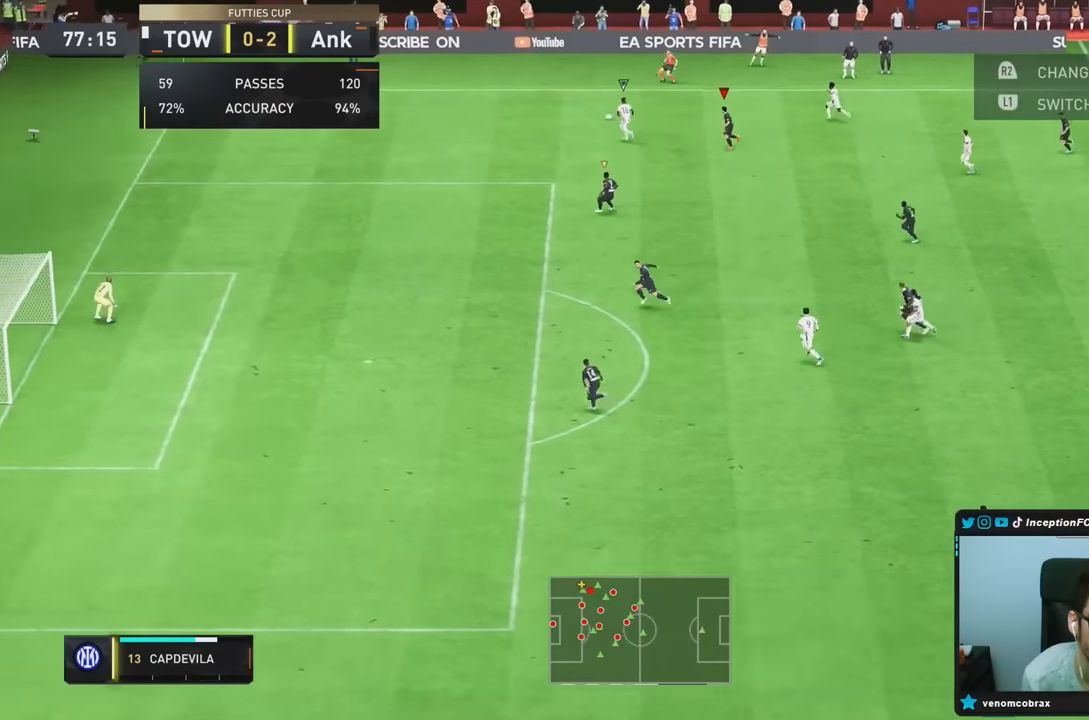
{"dt_ms": 500, "buttons": ["R2"], "left_stick": "down-left", "right_stick": "center", "events": []}
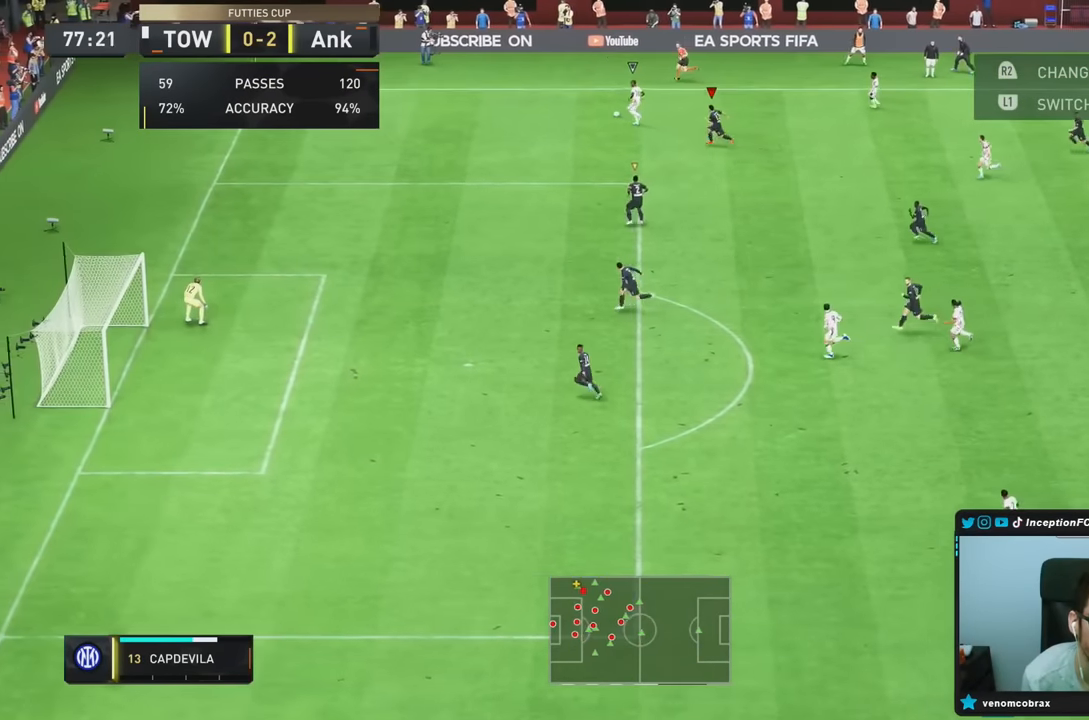
{"dt_ms": 500, "buttons": [], "left_stick": "down-left", "right_stick": "center", "events": [[483, "R2", "up"]]}
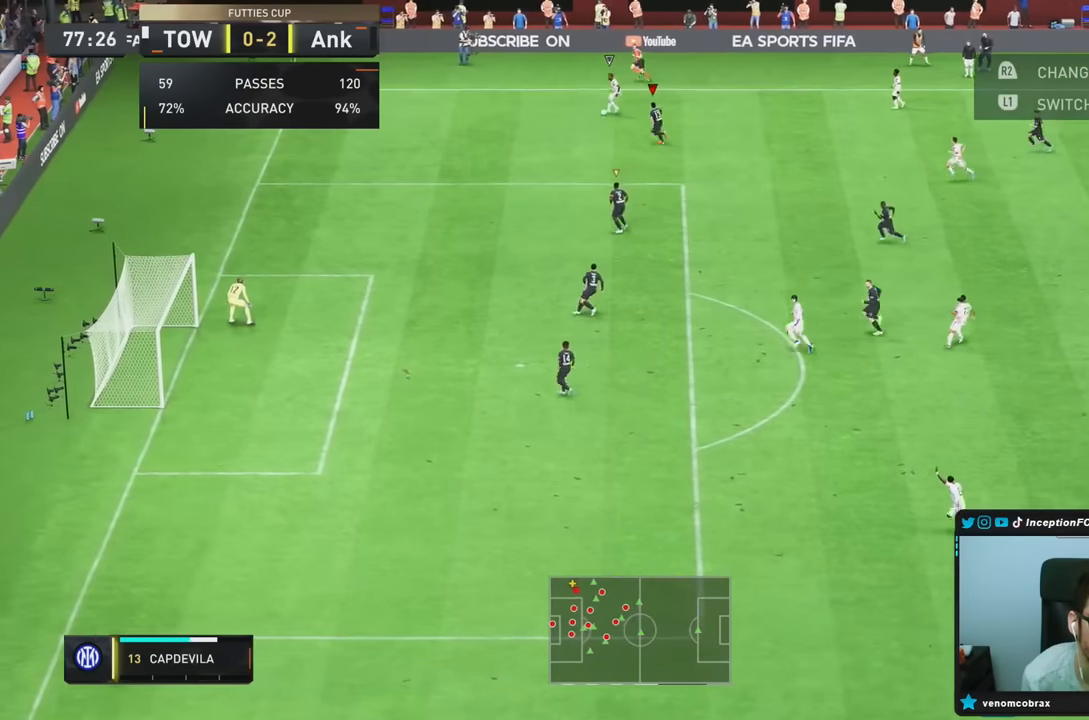
{"dt_ms": 1000, "buttons": ["L2"], "left_stick": "down", "right_stick": "center"}